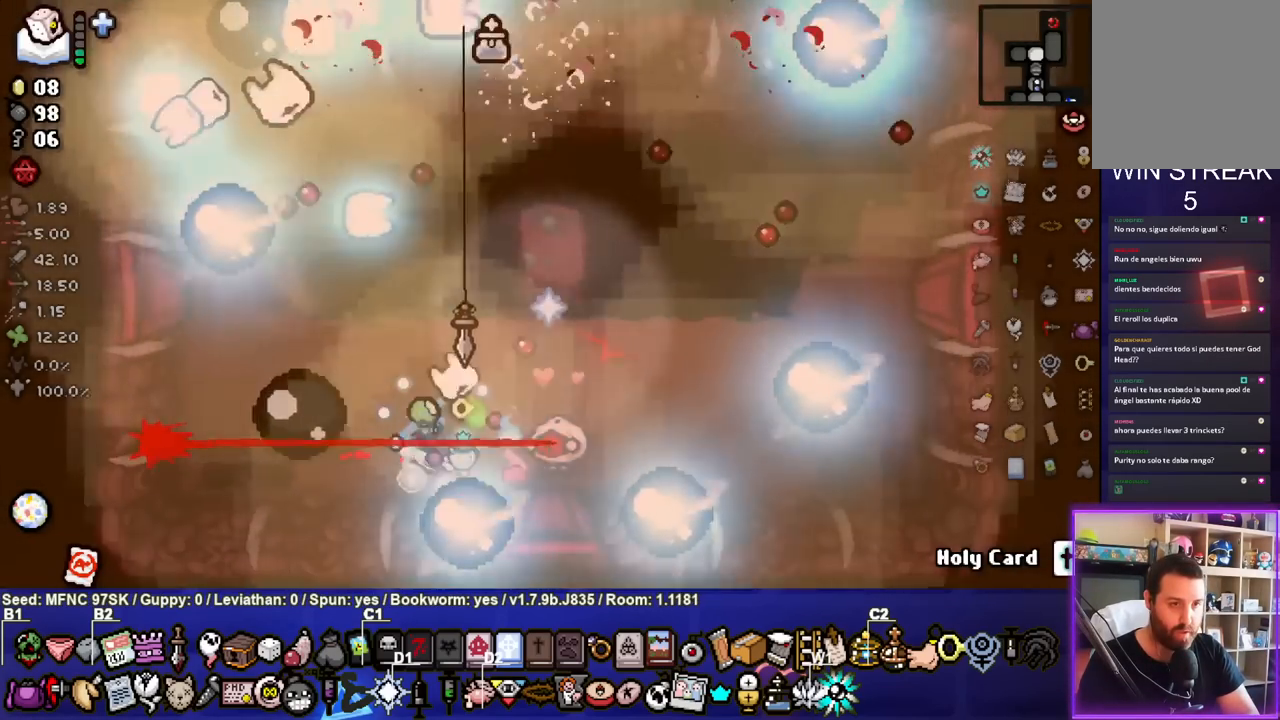
Gameplay with a controller (PlayStation layout); each line is a JSON object with the inputs held at the frame after it. "events" lists button and stick changes between this image and that frame as [ms after this image, input, new state], when the widget could be followed in between.
{"buttons": [], "left_stick": "down-right", "right_stick": "center", "events": [[83, "left_stick", "down-right"]]}
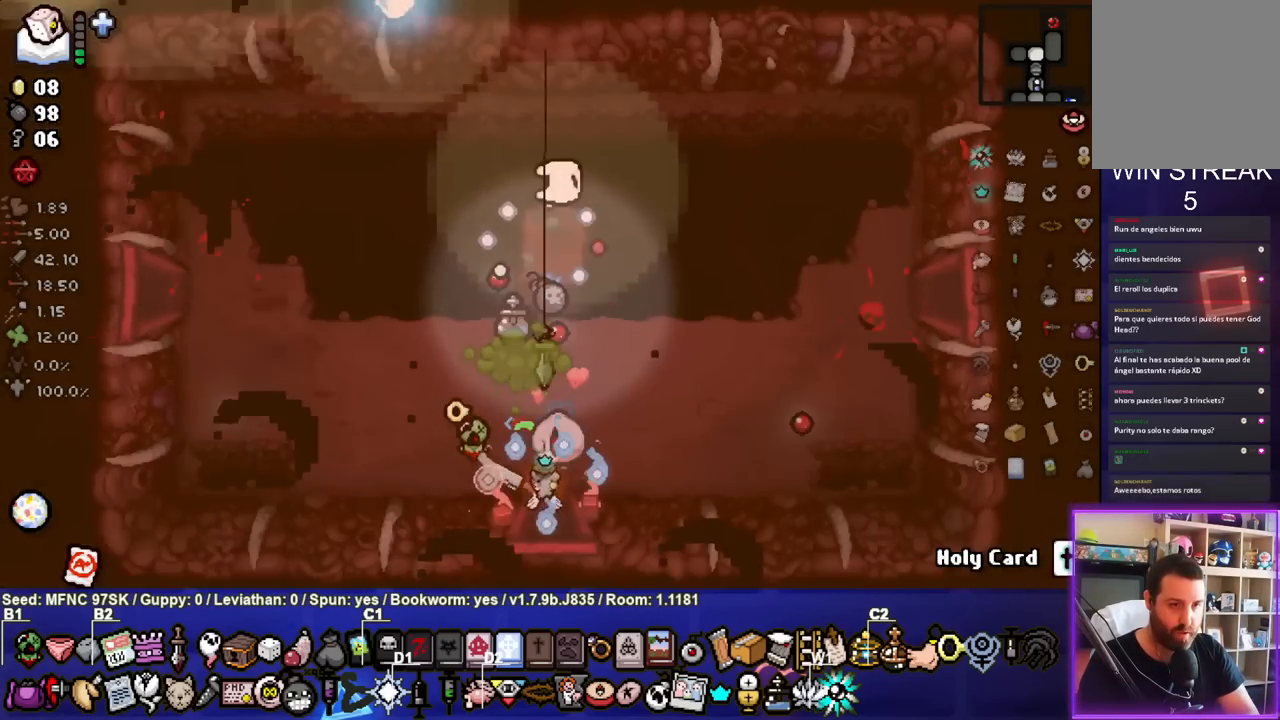
{"buttons": [], "left_stick": "up", "right_stick": "center", "events": [[167, "left_stick", "center"], [283, "left_stick", "up"]]}
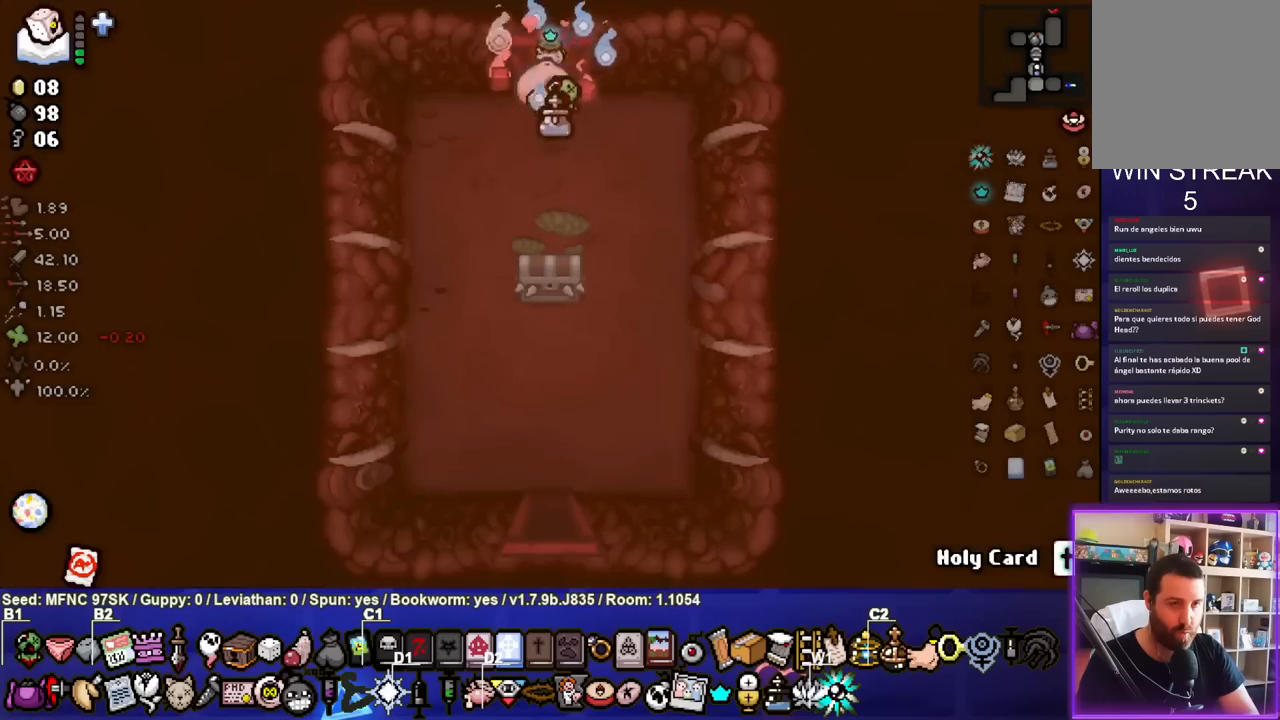
{"buttons": [], "left_stick": "right", "right_stick": "center", "events": [[133, "left_stick", "center"], [367, "left_stick", "right"]]}
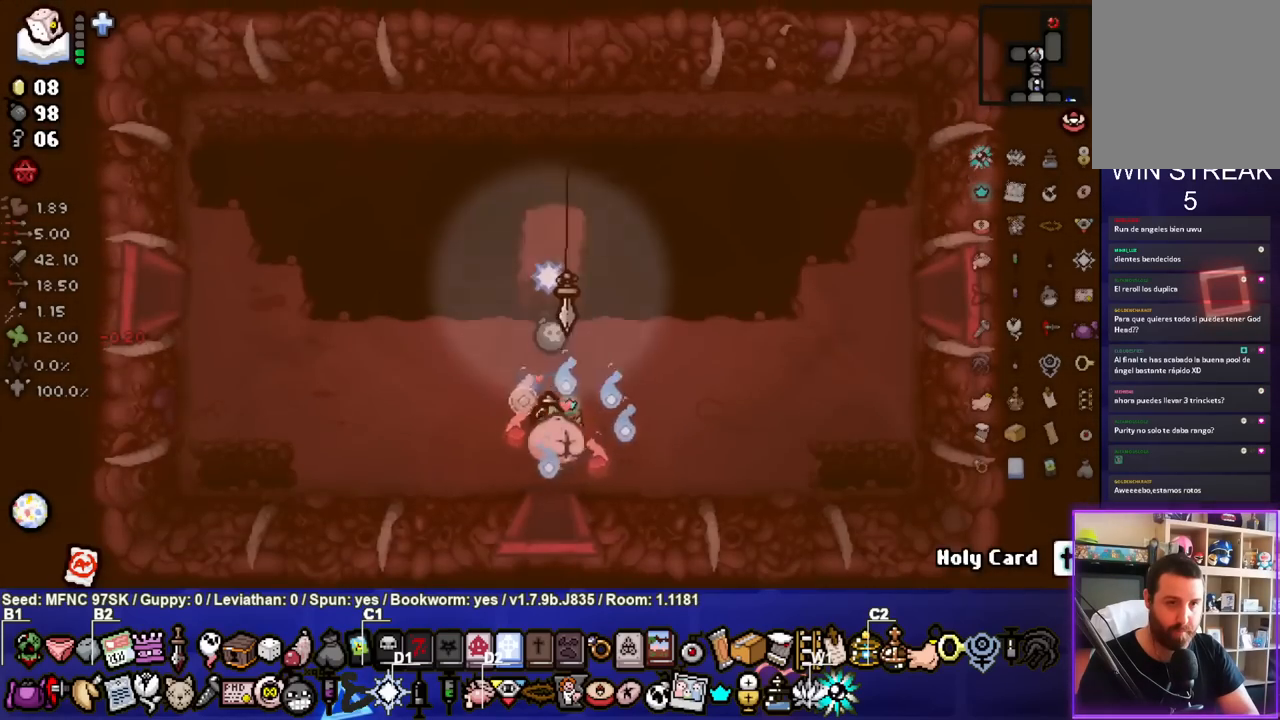
{"buttons": [], "left_stick": "left", "right_stick": "center", "events": [[317, "left_stick", "up-left"], [417, "left_stick", "left"]]}
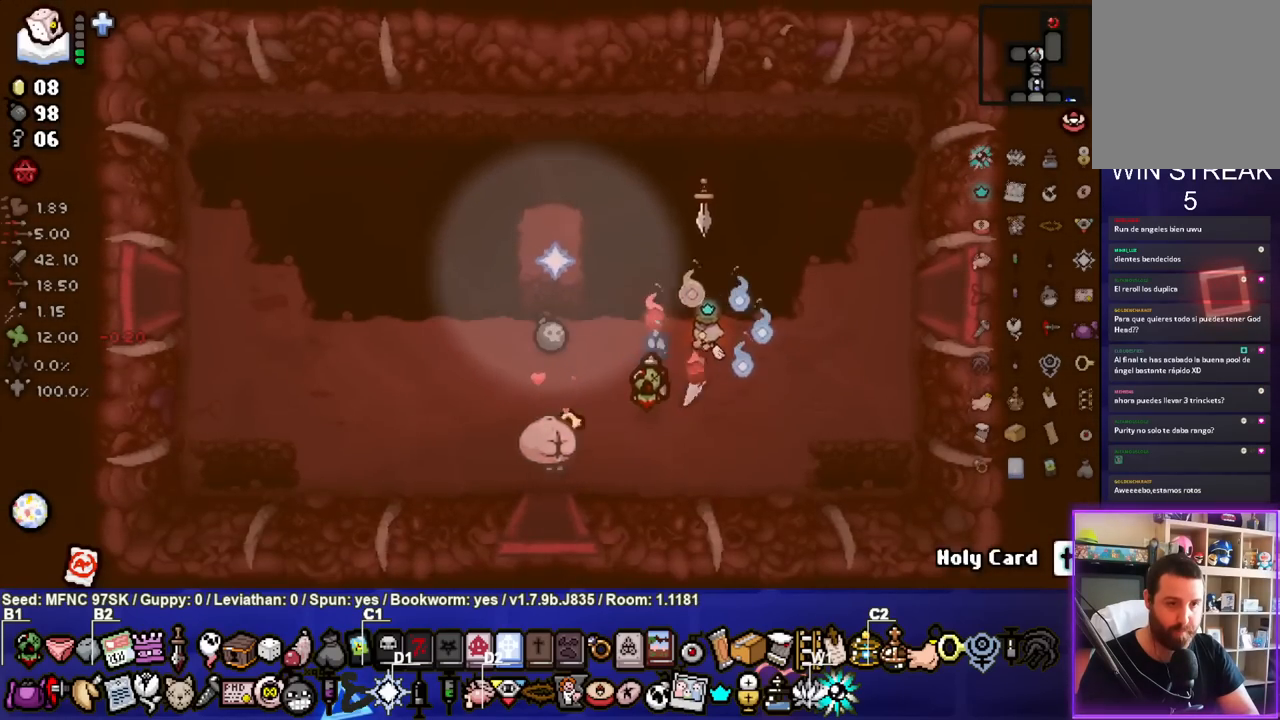
{"buttons": [], "left_stick": "right", "right_stick": "center", "events": [[300, "left_stick", "center"], [383, "left_stick", "right"]]}
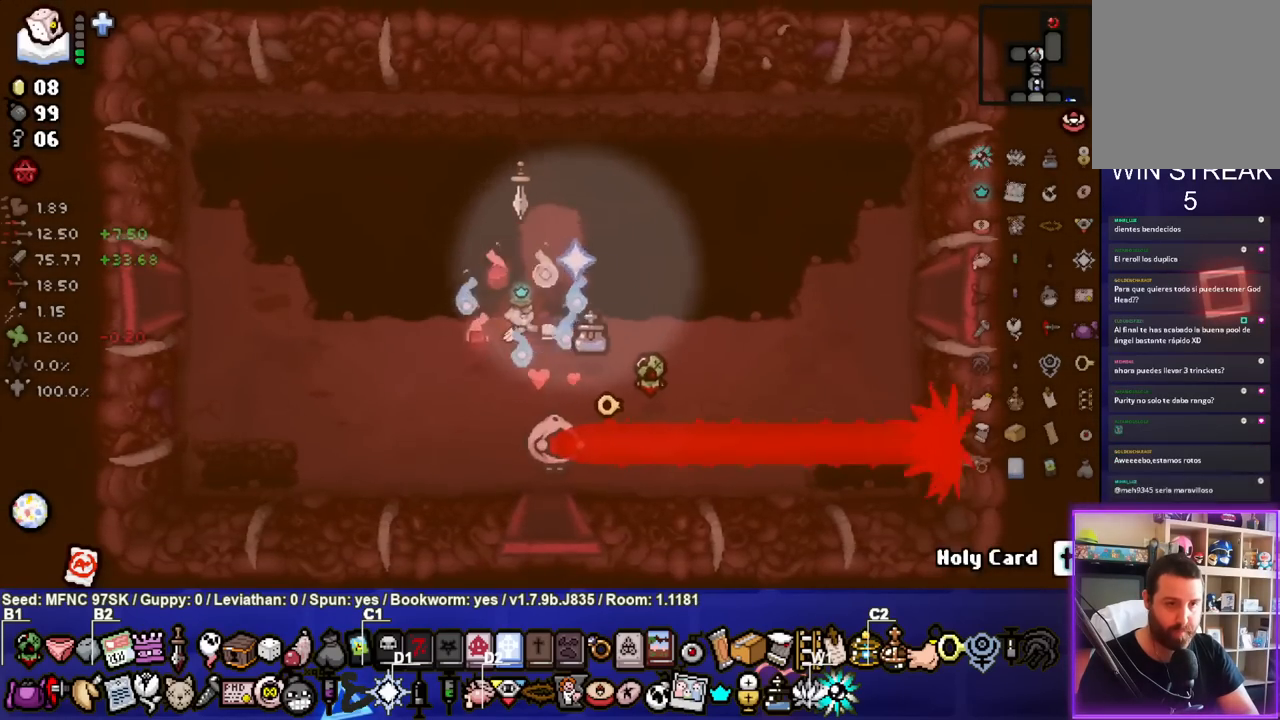
{"buttons": [], "left_stick": "right", "right_stick": "center", "events": []}
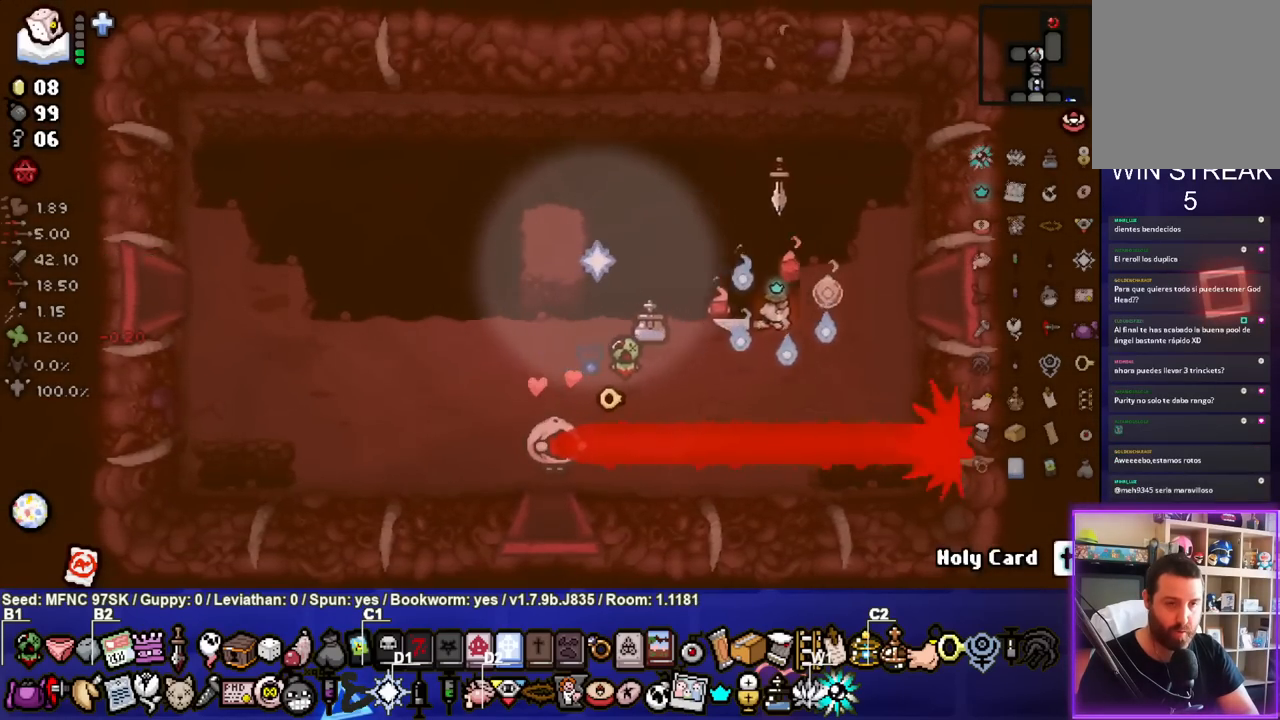
{"buttons": [], "left_stick": "center", "right_stick": "center", "events": [[317, "left_stick", "center"]]}
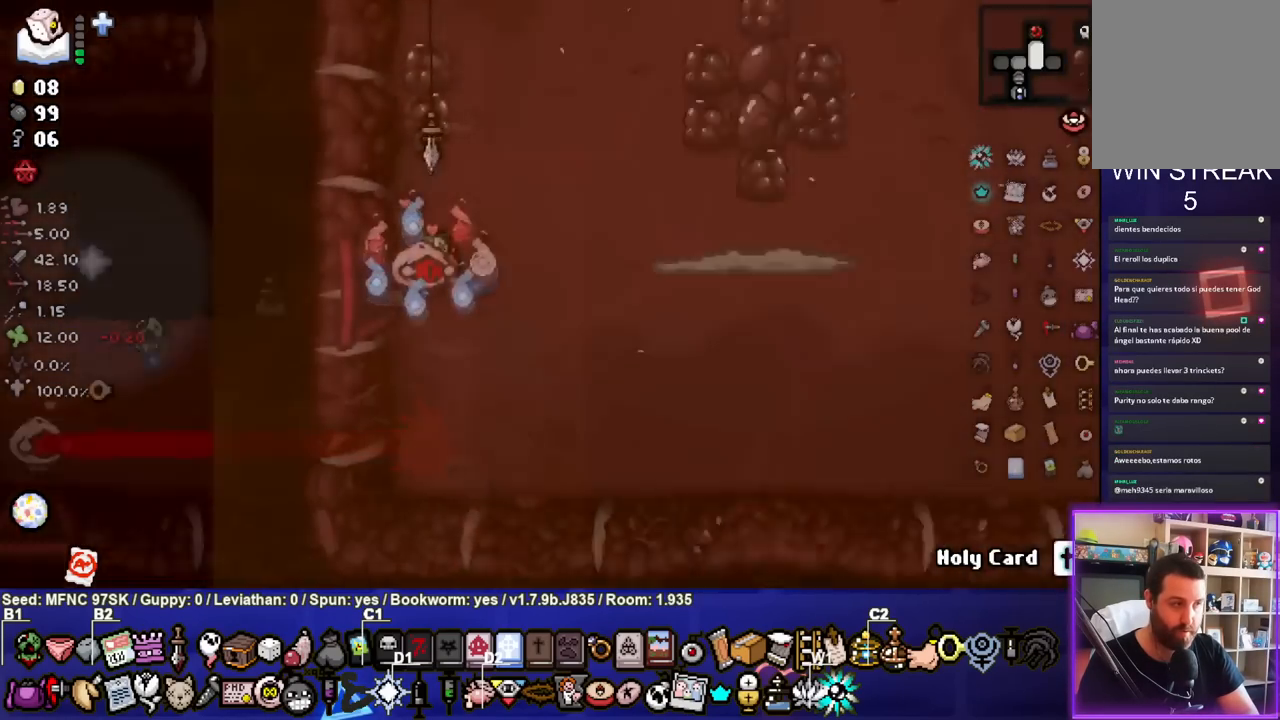
{"buttons": ["CIRCLE"], "left_stick": "up-right", "right_stick": "center", "events": [[383, "left_stick", "up-right"], [433, "CIRCLE", "down"]]}
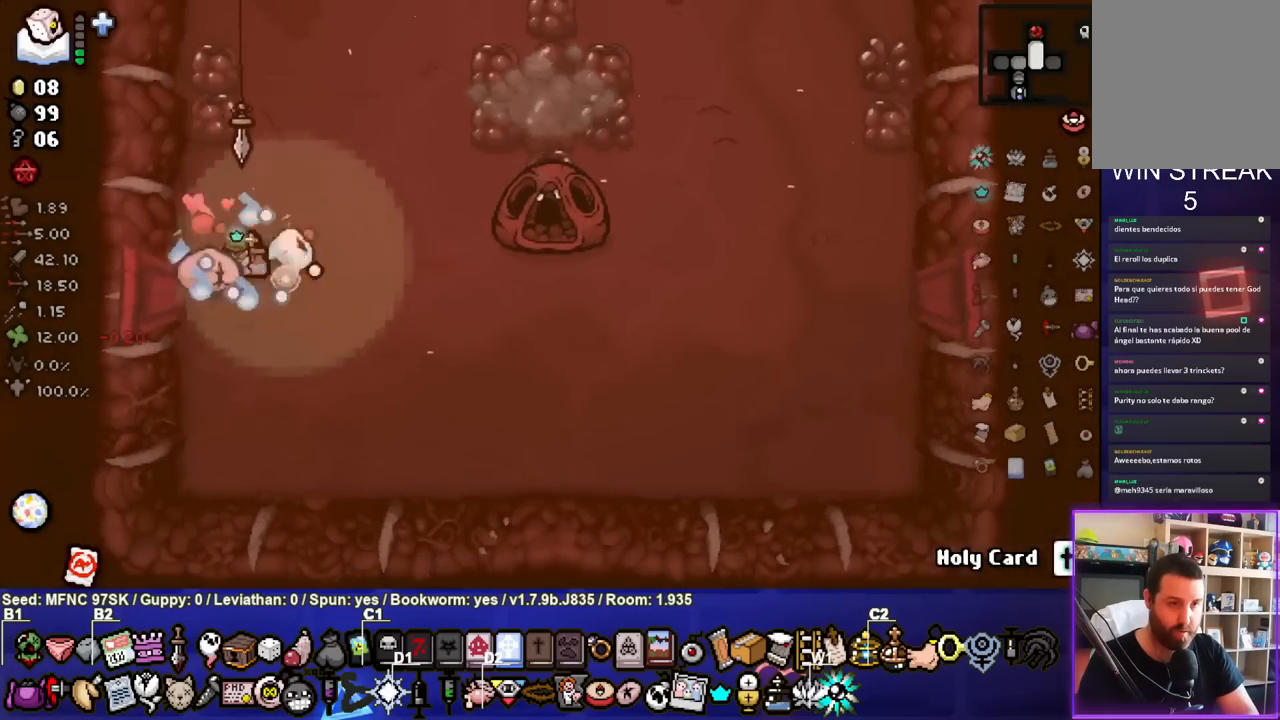
{"buttons": ["CIRCLE", "TRIANGLE"], "left_stick": "down", "right_stick": "center", "events": [[250, "left_stick", "center"], [350, "left_stick", "down"], [500, "TRIANGLE", "down"]]}
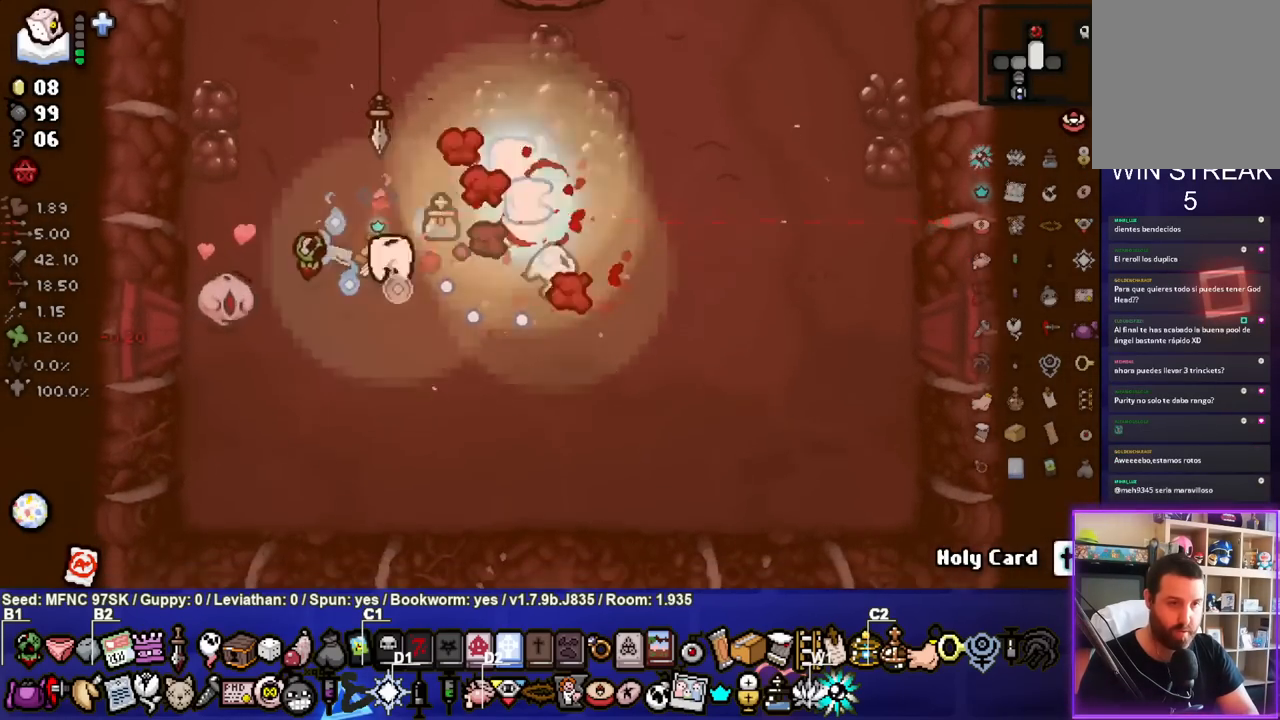
{"buttons": ["TRIANGLE"], "left_stick": "down-left", "right_stick": "center", "events": [[67, "CIRCLE", "up"], [250, "left_stick", "down-left"]]}
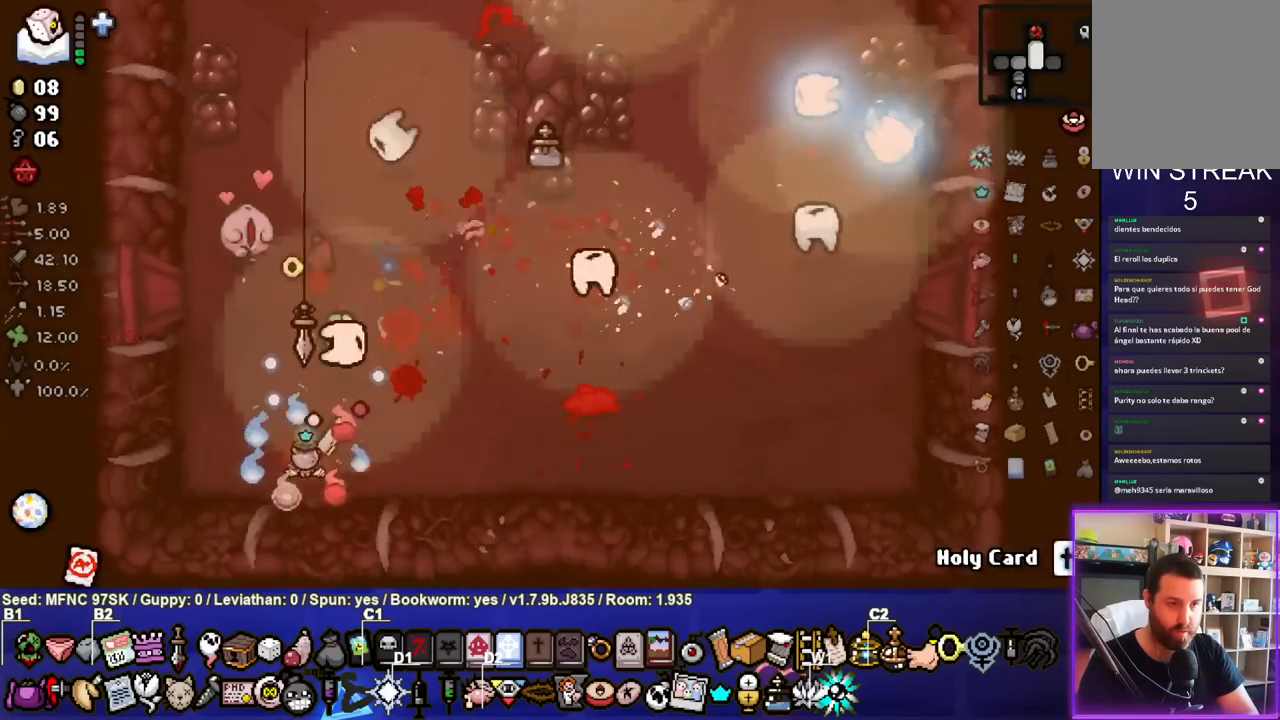
{"buttons": ["TRIANGLE"], "left_stick": "right", "right_stick": "center", "events": [[117, "left_stick", "down-right"], [333, "left_stick", "right"]]}
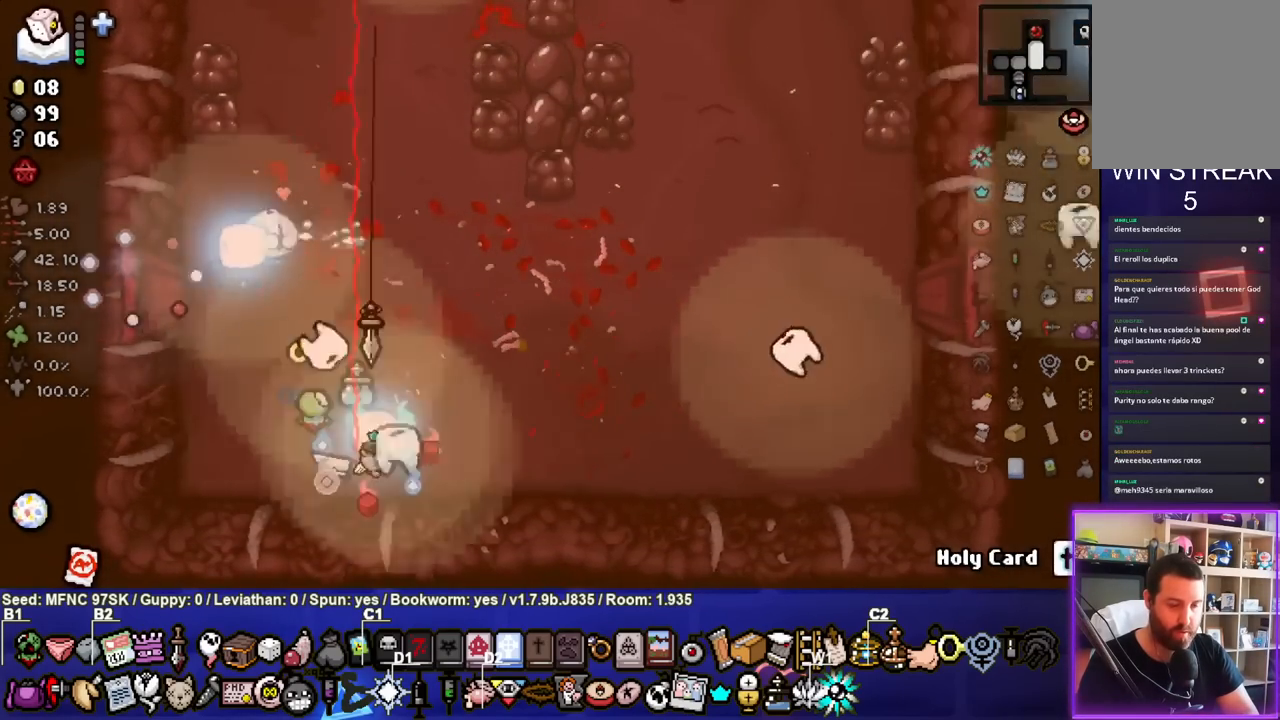
{"buttons": ["TRIANGLE"], "left_stick": "right", "right_stick": "center", "events": [[150, "left_stick", "center"], [250, "left_stick", "left"], [400, "left_stick", "right"]]}
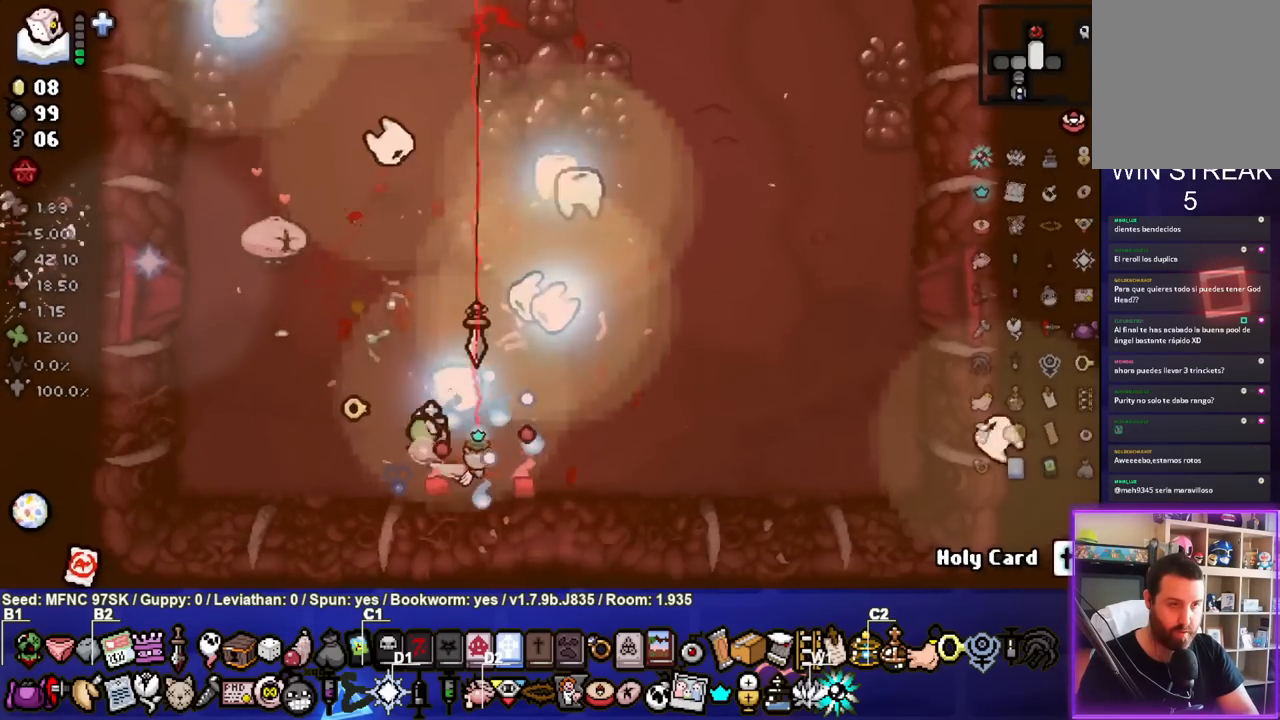
{"buttons": ["TRIANGLE"], "left_stick": "left", "right_stick": "center", "events": [[350, "left_stick", "center"], [433, "left_stick", "left"]]}
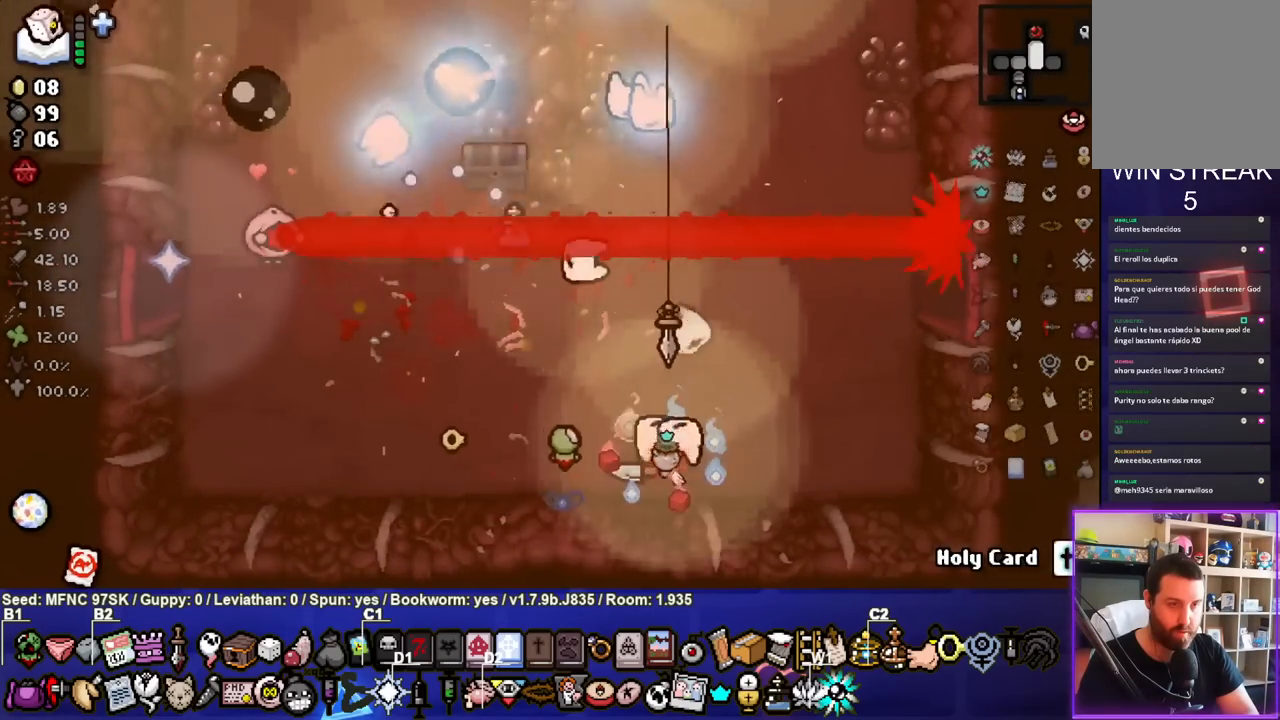
{"buttons": [], "left_stick": "right", "right_stick": "center", "events": [[200, "left_stick", "right"], [233, "TRIANGLE", "up"]]}
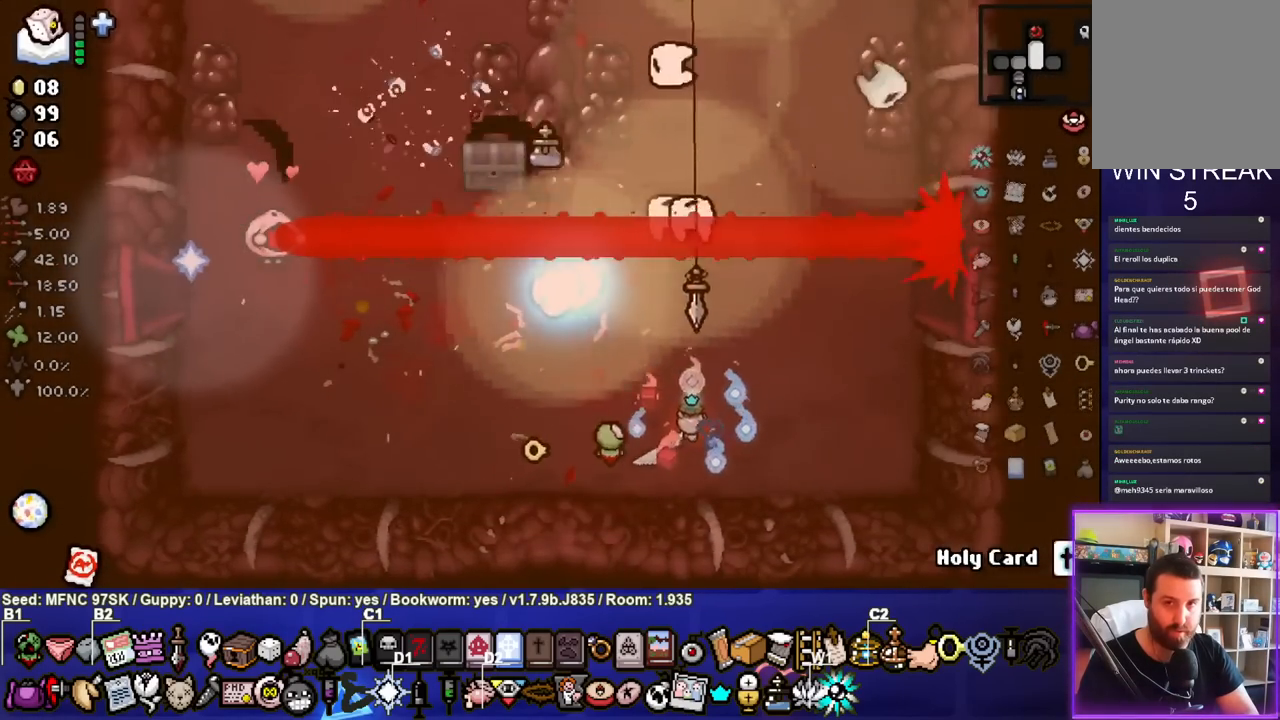
{"buttons": [], "left_stick": "right", "right_stick": "center", "events": []}
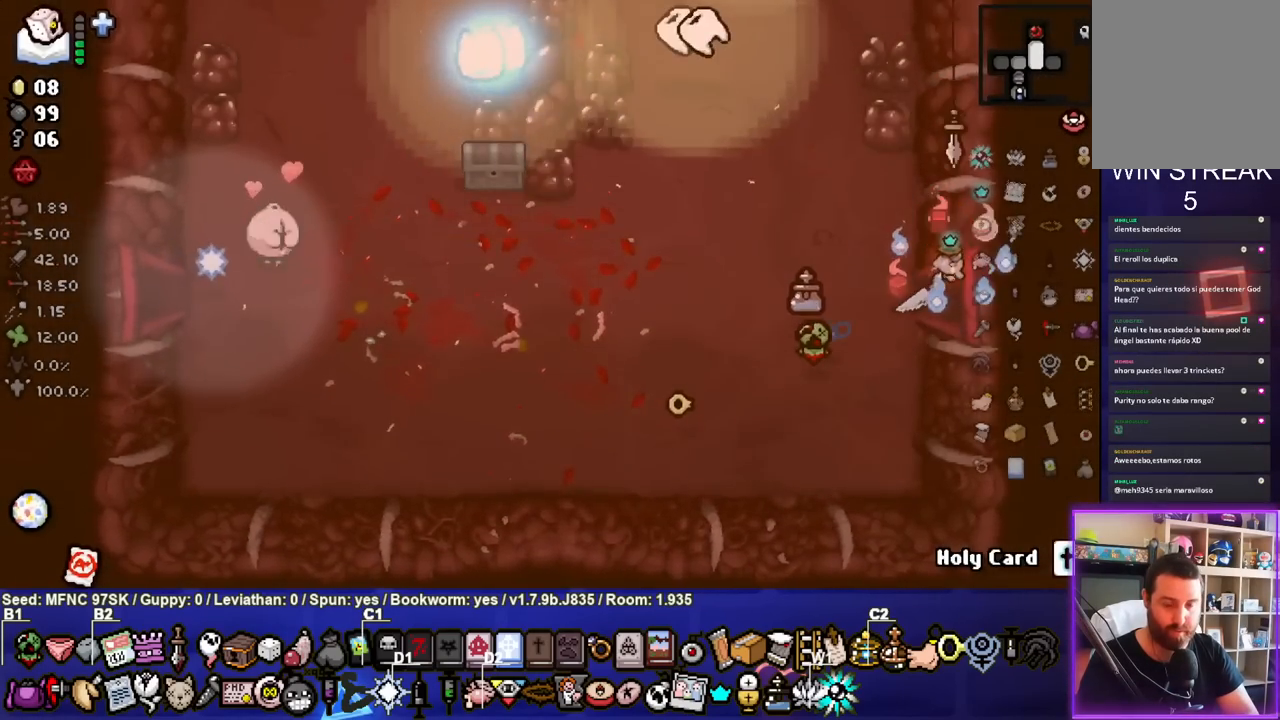
{"buttons": ["CIRCLE"], "left_stick": "center", "right_stick": "center", "events": [[217, "left_stick", "center"], [233, "CIRCLE", "down"]]}
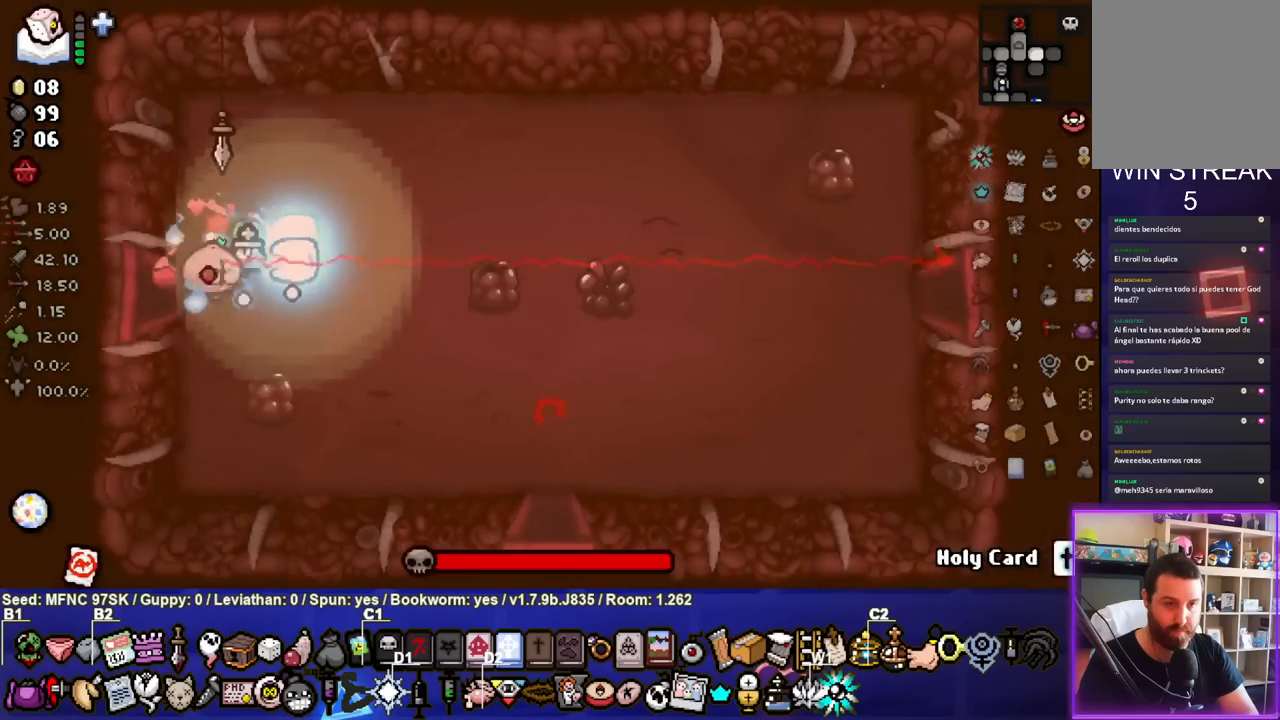
{"buttons": [], "left_stick": "right", "right_stick": "center", "events": [[117, "left_stick", "right"], [300, "CIRCLE", "up"]]}
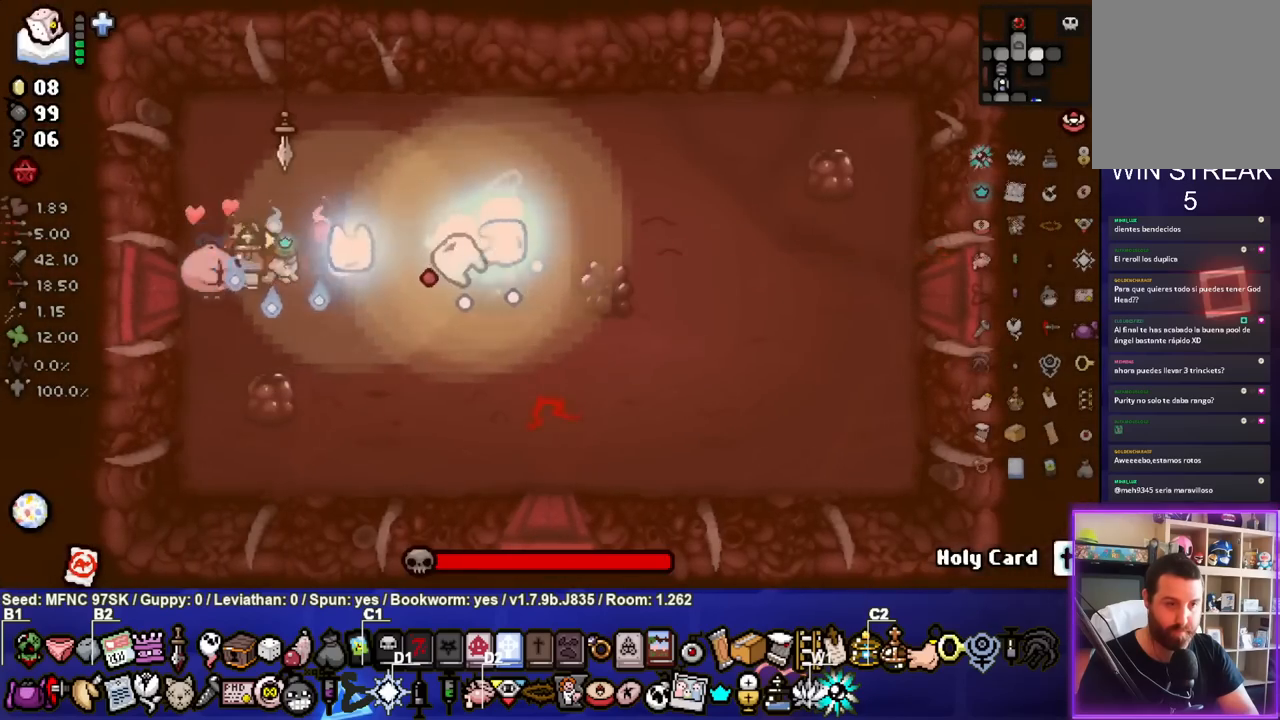
{"buttons": ["CIRCLE"], "left_stick": "left", "right_stick": "center", "events": [[167, "left_stick", "center"], [400, "CIRCLE", "down"], [417, "left_stick", "left"]]}
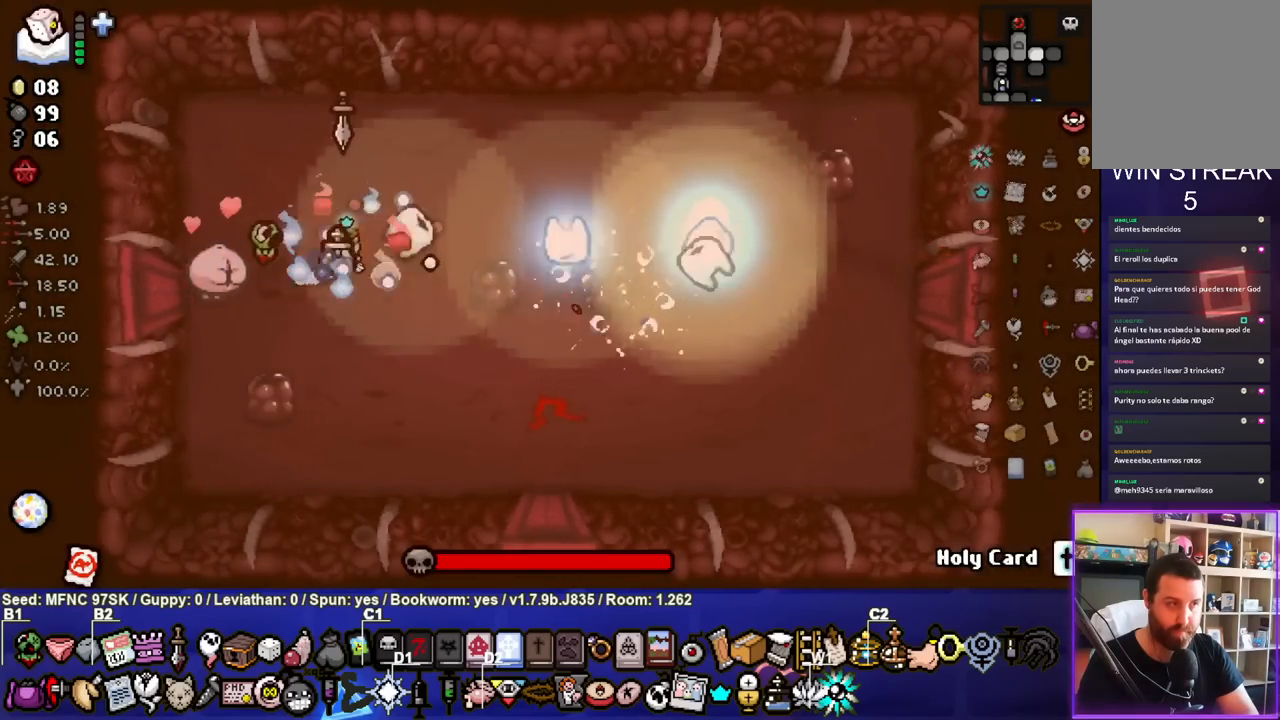
{"buttons": ["CIRCLE"], "left_stick": "center", "right_stick": "center", "events": [[17, "left_stick", "center"], [67, "left_stick", "down"], [217, "left_stick", "left"], [267, "left_stick", "up-left"], [383, "left_stick", "center"]]}
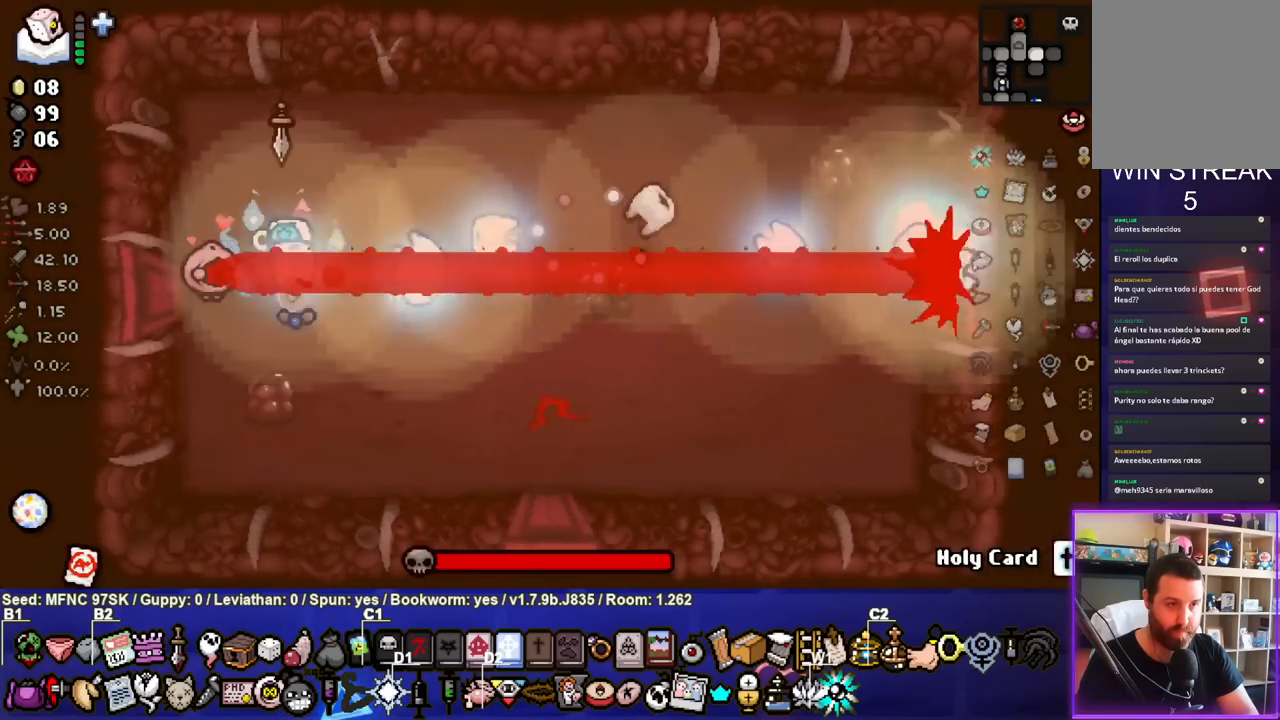
{"buttons": ["CIRCLE"], "left_stick": "up-left", "right_stick": "center", "events": [[17, "left_stick", "left"], [133, "left_stick", "center"], [267, "left_stick", "down"], [400, "left_stick", "center"], [450, "left_stick", "up-left"]]}
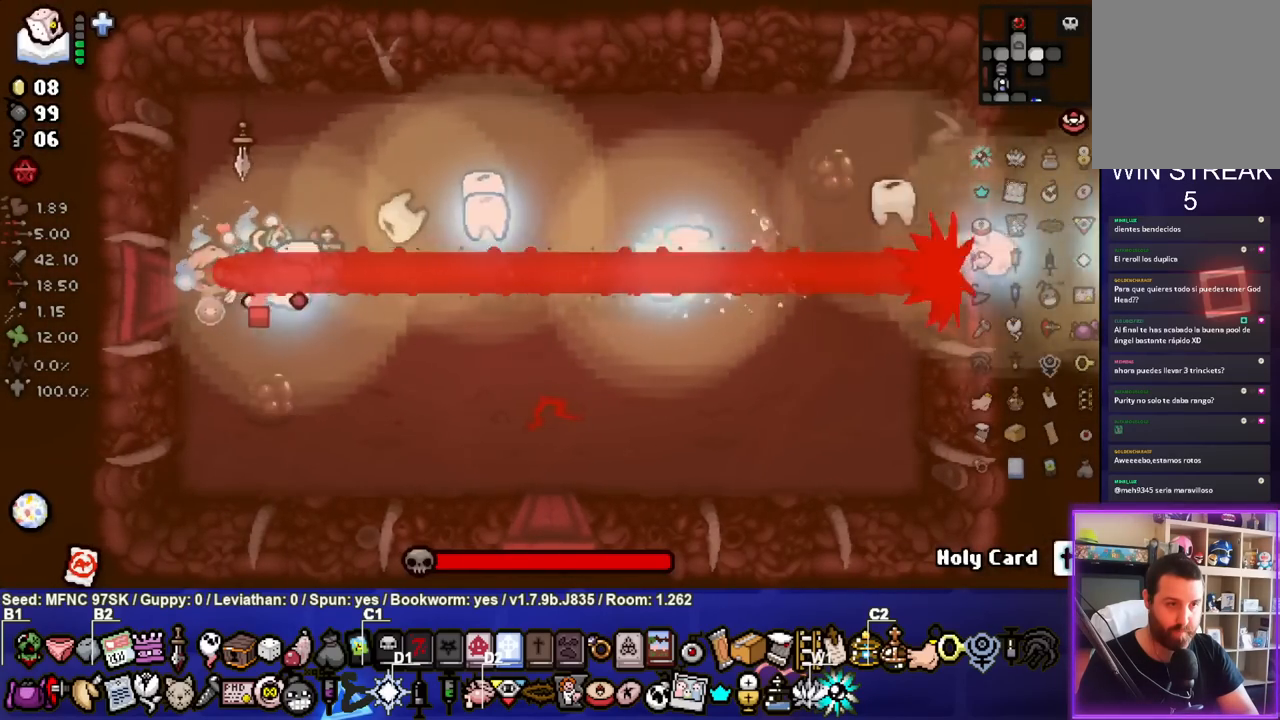
{"buttons": ["CIRCLE"], "left_stick": "down", "right_stick": "center", "events": [[150, "left_stick", "center"], [267, "left_stick", "up"], [367, "left_stick", "center"], [450, "left_stick", "down"]]}
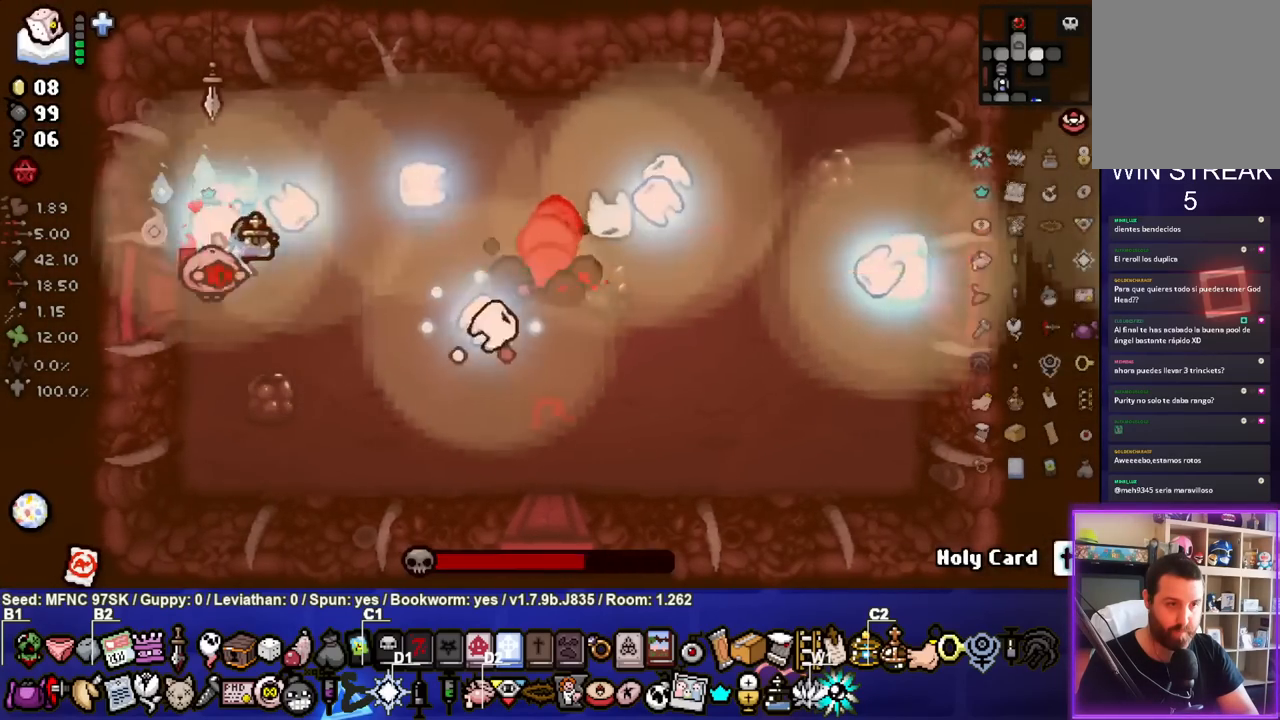
{"buttons": ["CIRCLE"], "left_stick": "left", "right_stick": "center", "events": [[67, "left_stick", "center"], [133, "left_stick", "up"], [267, "left_stick", "center"], [383, "left_stick", "left"]]}
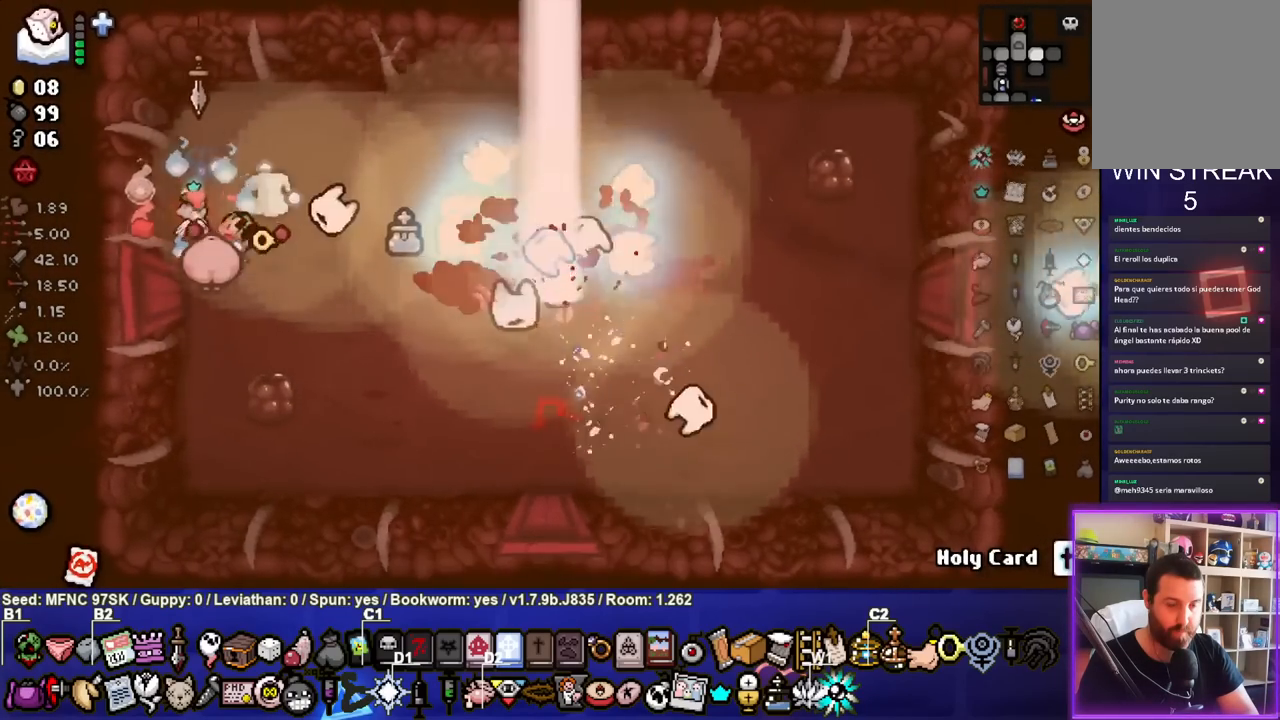
{"buttons": [], "left_stick": "down-right", "right_stick": "center", "events": [[33, "CIRCLE", "up"], [50, "left_stick", "up"], [117, "left_stick", "center"], [367, "left_stick", "down-right"]]}
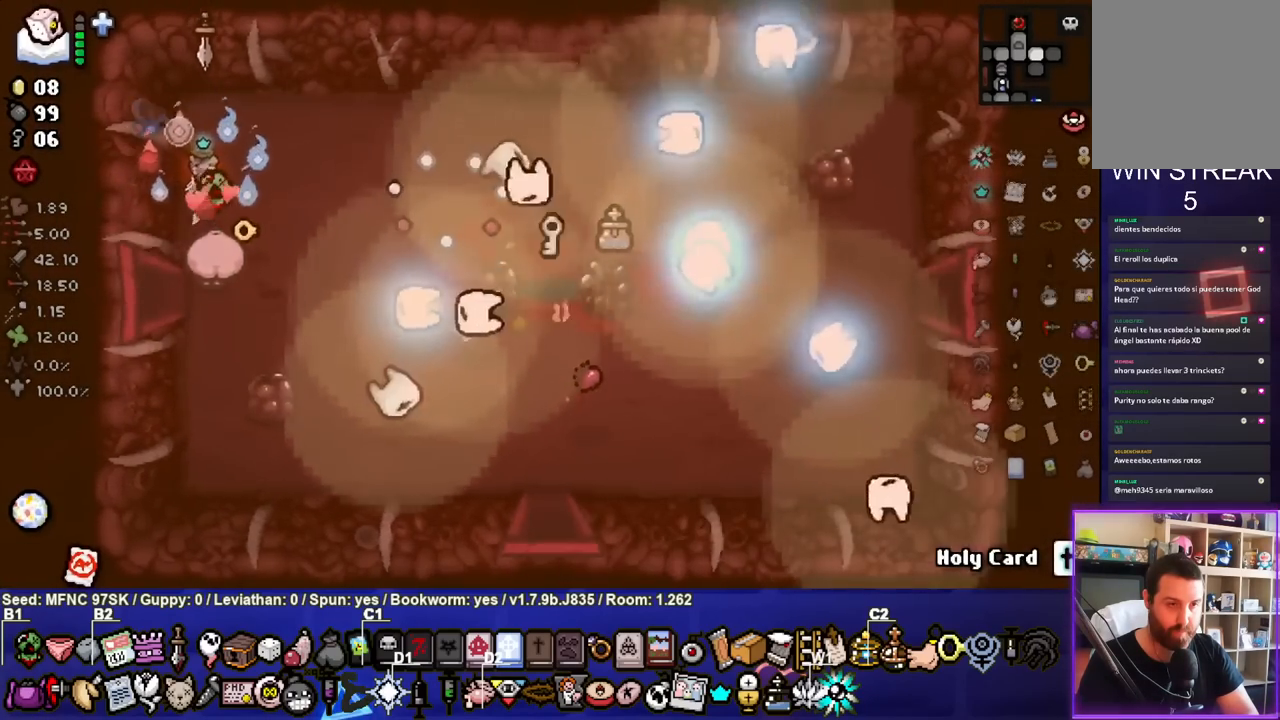
{"buttons": [], "left_stick": "right", "right_stick": "center", "events": [[333, "left_stick", "right"]]}
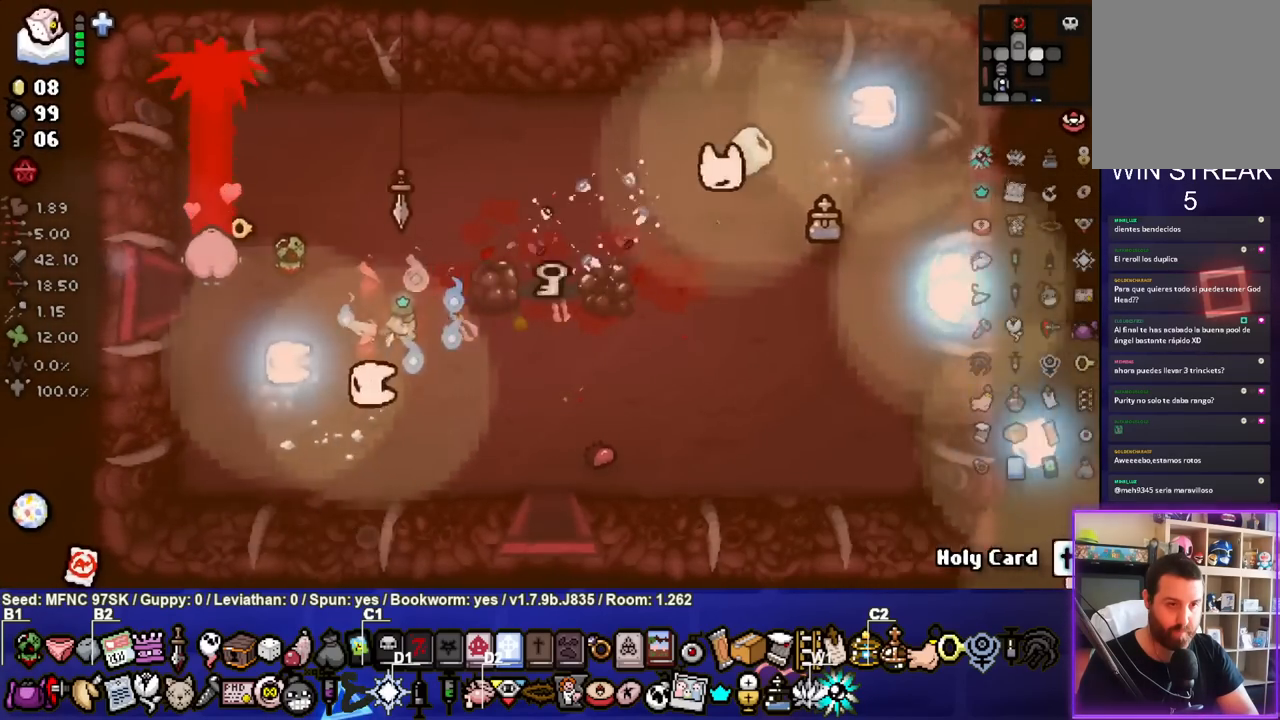
{"buttons": [], "left_stick": "right", "right_stick": "center", "events": [[50, "left_stick", "up-right"], [150, "left_stick", "right"]]}
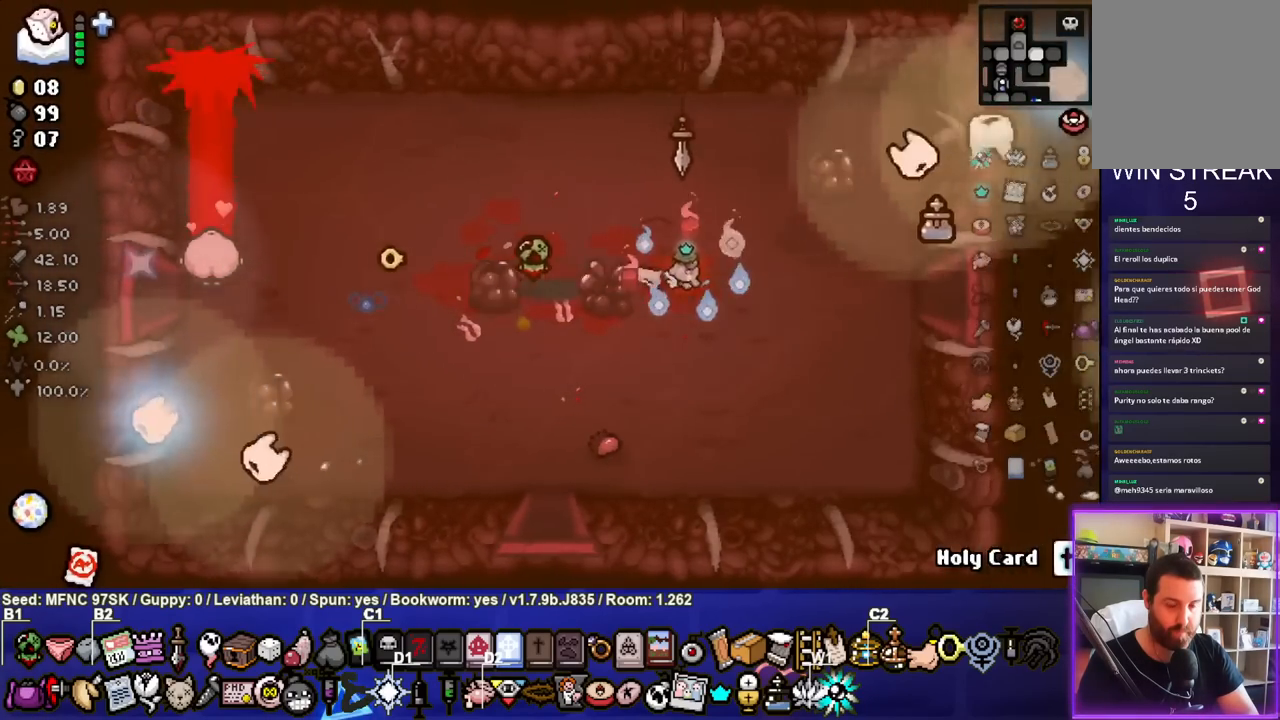
{"buttons": [], "left_stick": "right", "right_stick": "center", "events": []}
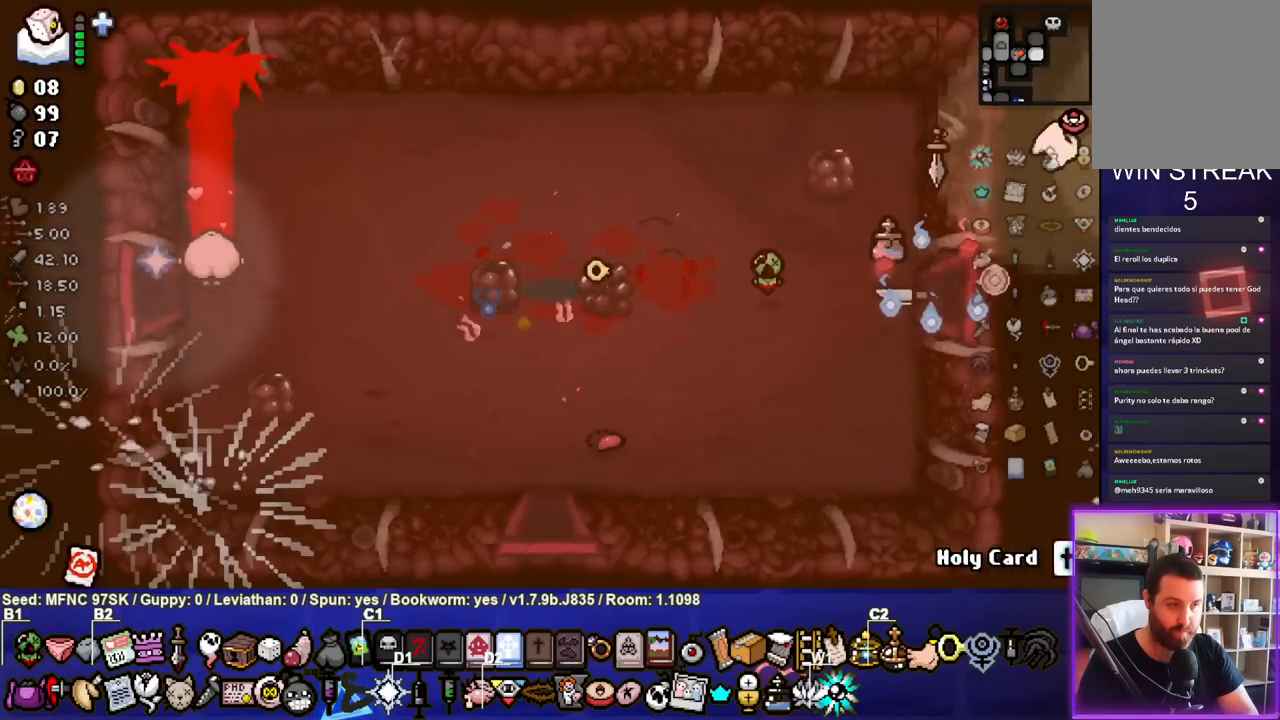
{"buttons": ["CIRCLE"], "left_stick": "center", "right_stick": "center", "events": [[33, "CIRCLE", "down"], [50, "left_stick", "center"]]}